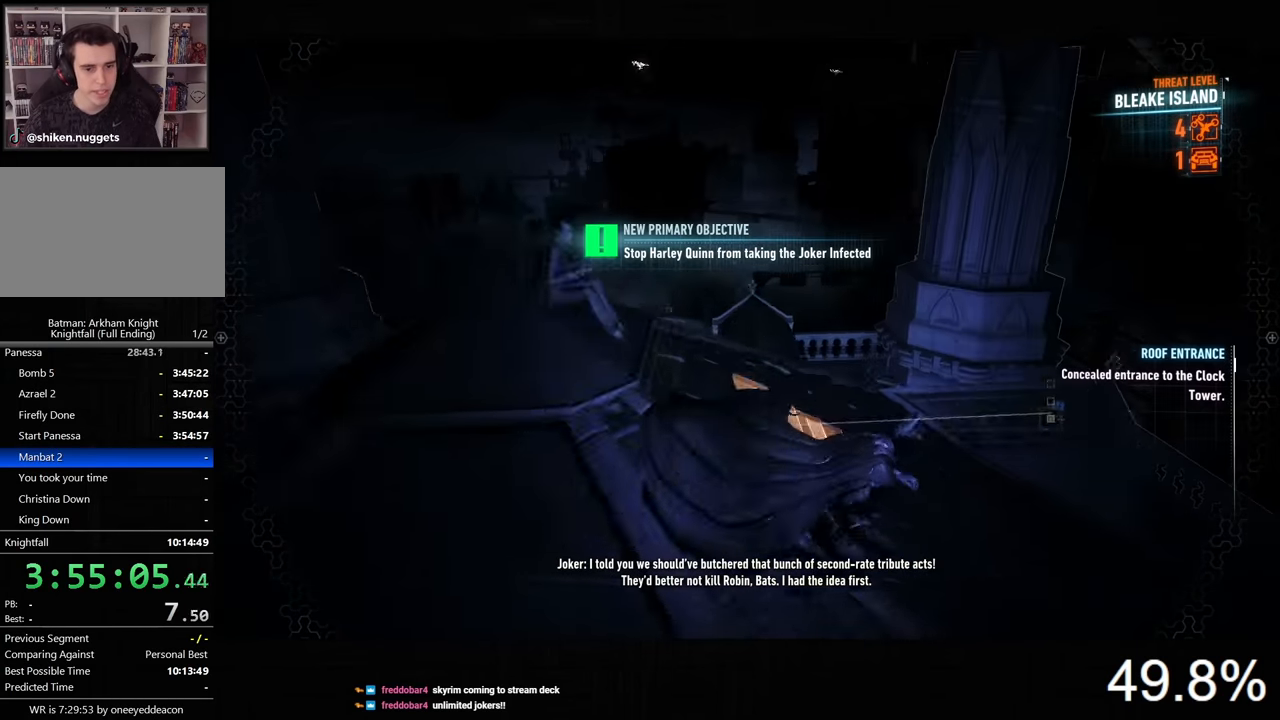
Gameplay with keyboard and mouse; each line is a JSON object with the keys and mouse buttons held at the frame after it. "events" lists presses ("down") and releases ("up") of "1", "2", "3", "4", "5", "a", "alt", "c", "caps_lock", "ctrl", "d", "e", "f", "g", "q", "r", "s", "shift", "space", "t", "tab", "v", "w", "x", "z", "mouse_left", "mouse_wheel" and "mouse_right" between this image and that frame as [ms after this image, input, new state], when the widget could be followed in between. "mouse_left", "mouse_wheel", "mouse_right" = the "left", "wheel", "right" buttons of the "mouse" list. No other keys are recorded. "wheel" means that the mouse wheel is clicked or scrolled. Not read: mouse_move.
{"keys": ["space", "w"], "mouse": [], "events": [[300, "w", "down"], [333, "d", "up"]]}
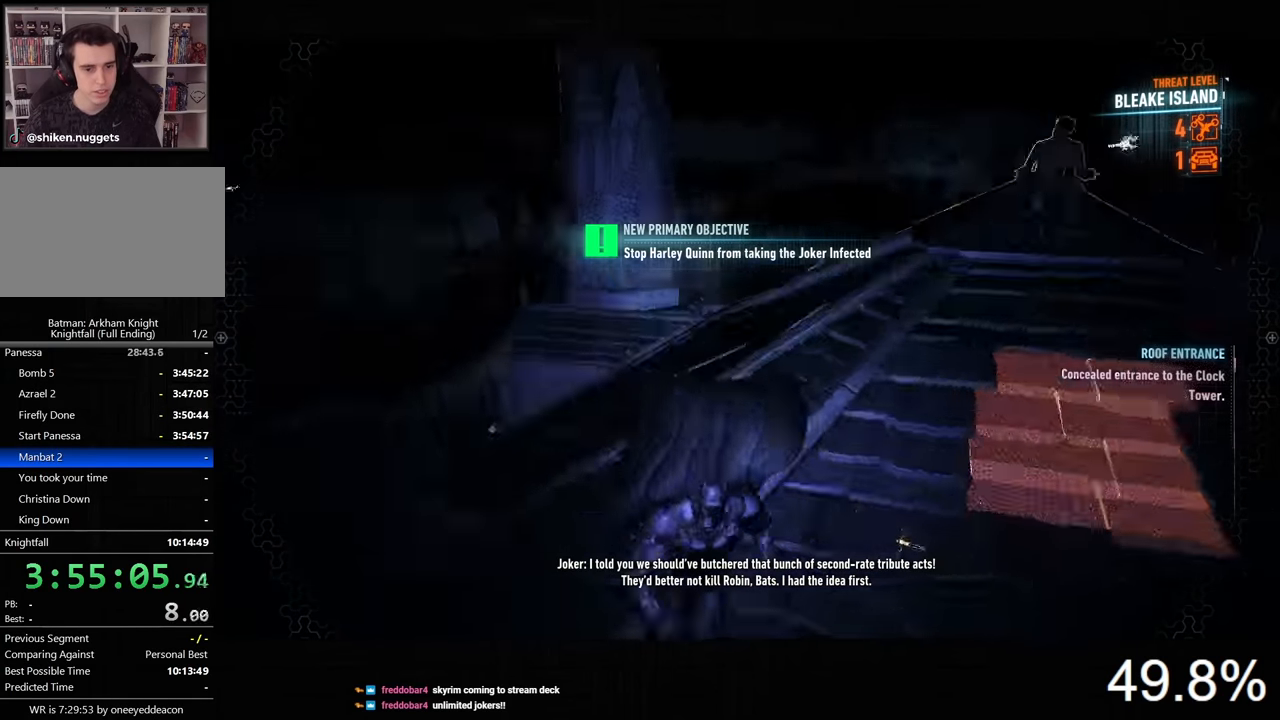
{"keys": ["space", "w"], "mouse": [], "events": []}
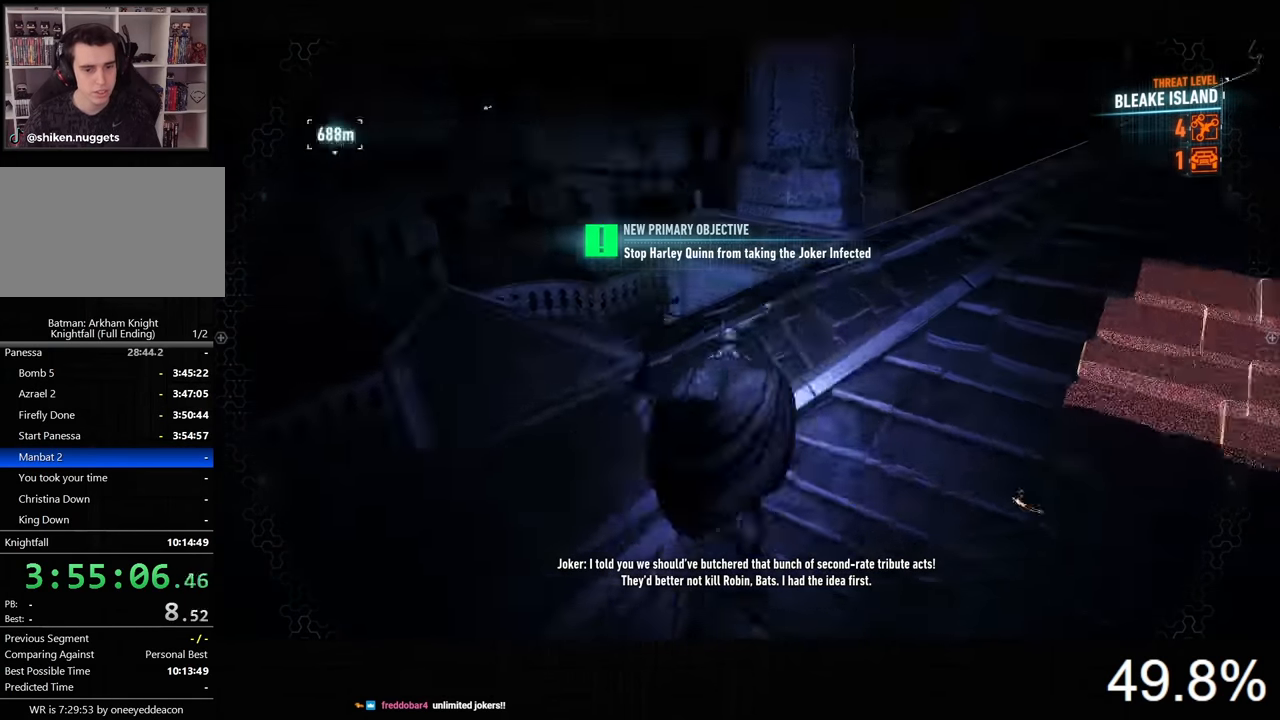
{"keys": ["space", "w"], "mouse": [], "events": []}
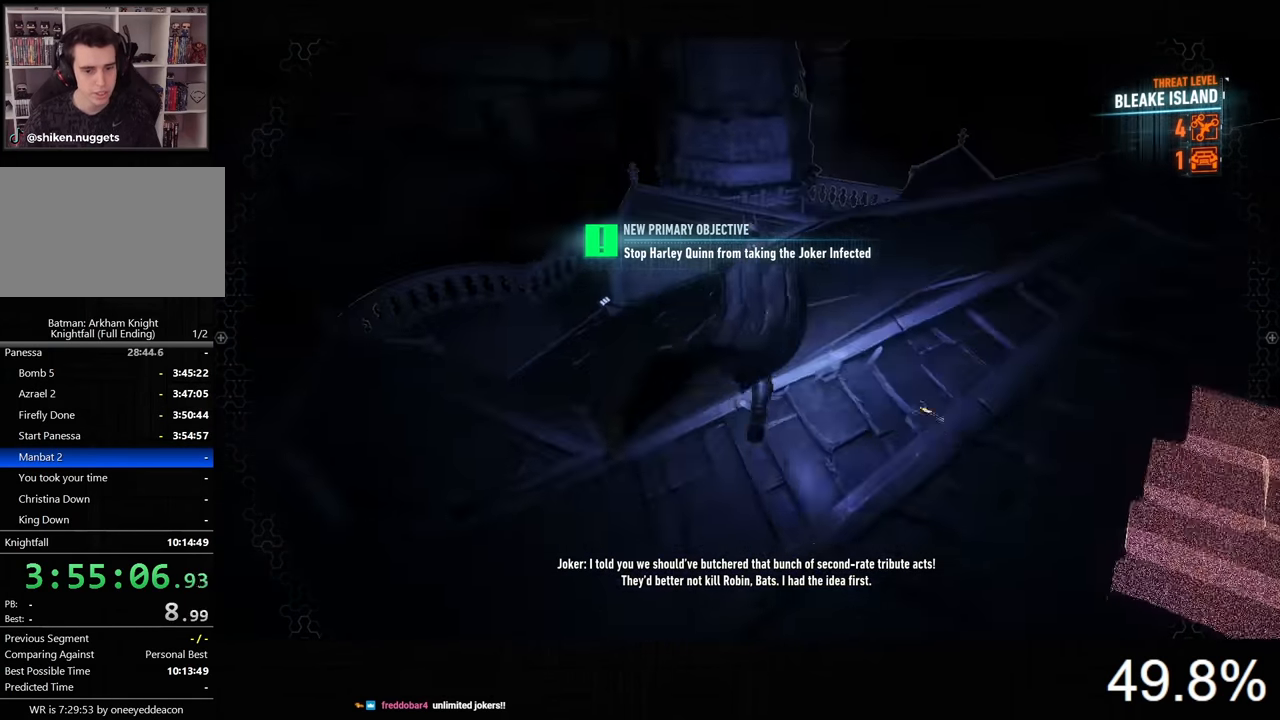
{"keys": ["d", "space", "w"], "mouse": [], "events": [[267, "d", "down"]]}
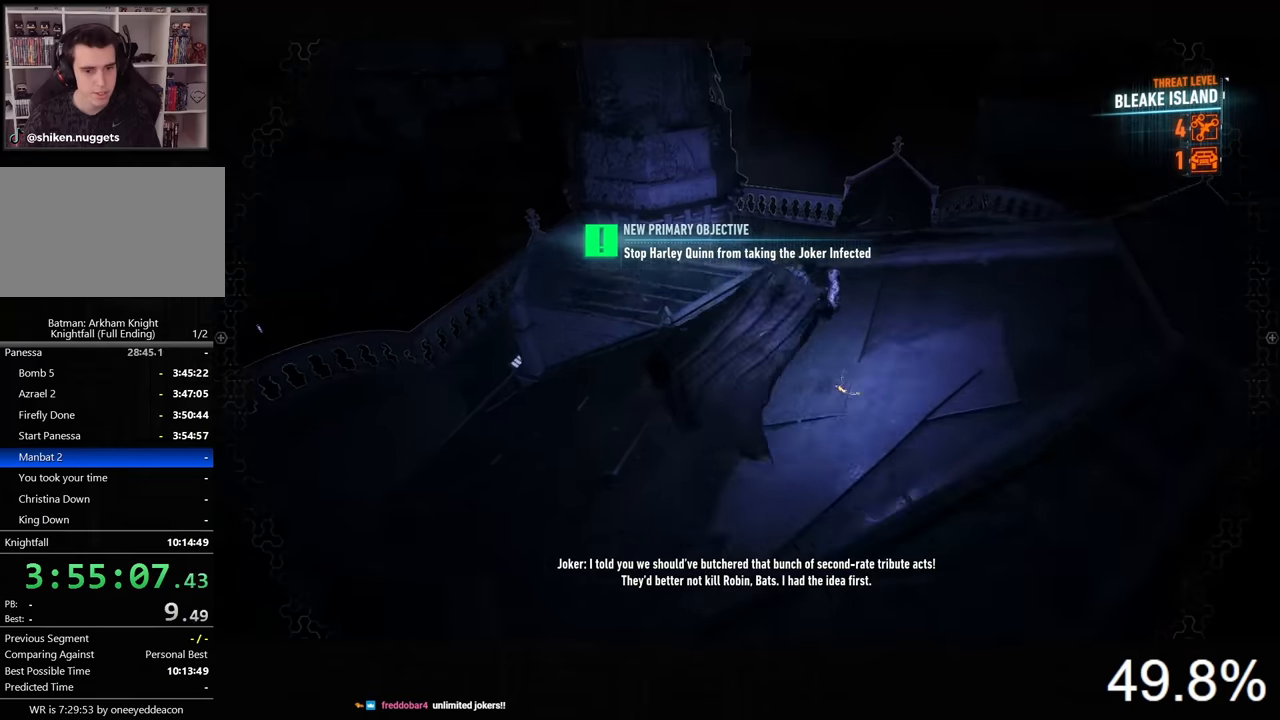
{"keys": ["d", "space", "w"], "mouse": [], "events": [[133, "d", "up"], [400, "d", "down"]]}
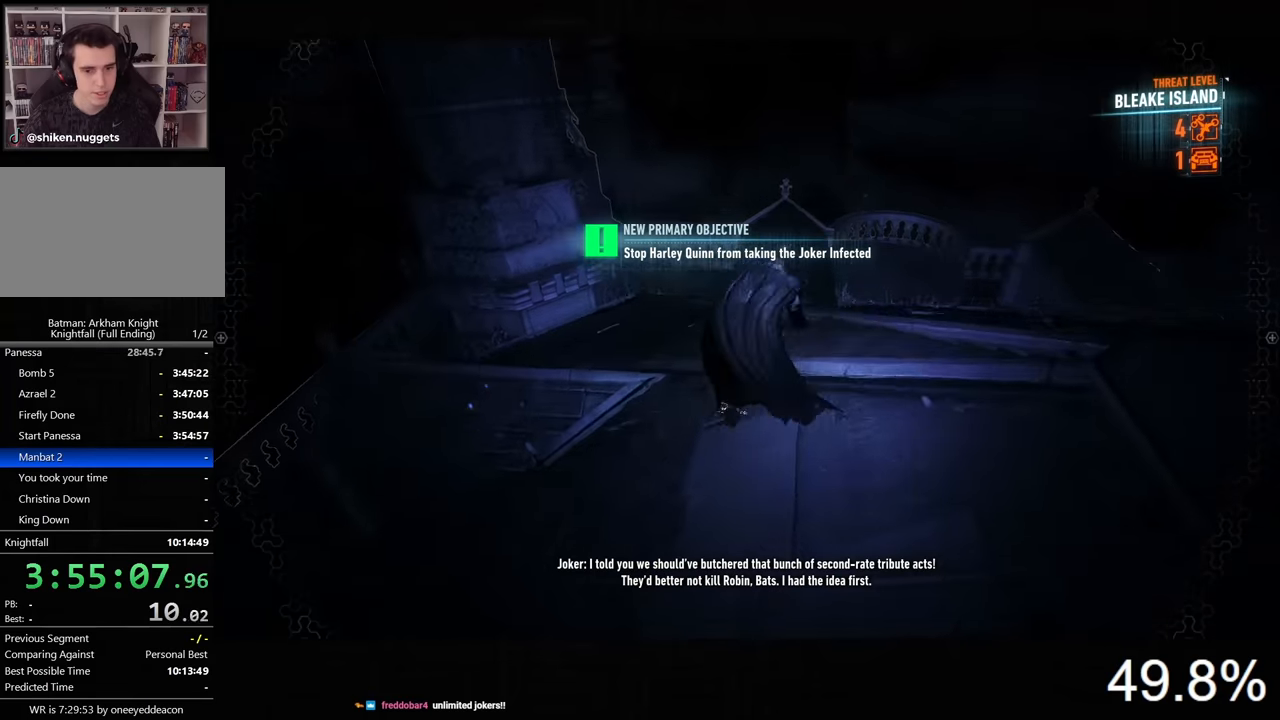
{"keys": ["space", "w"], "mouse": [], "events": [[33, "d", "up"]]}
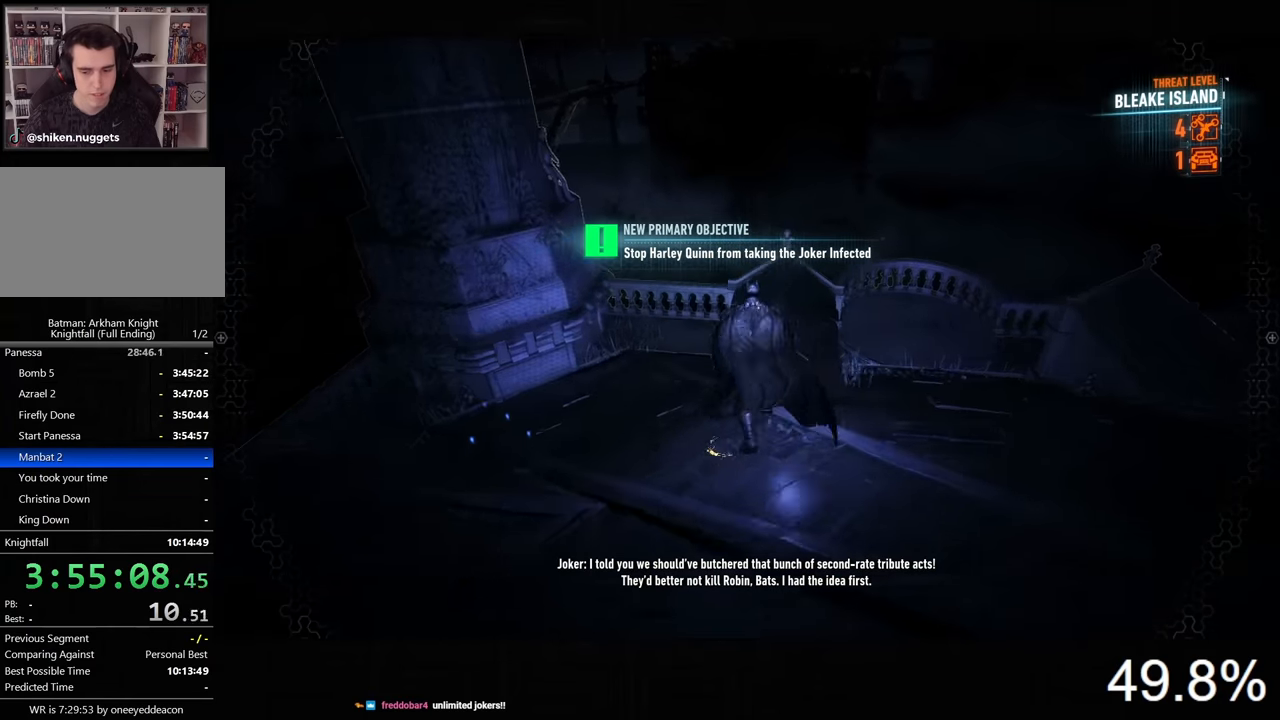
{"keys": ["space", "w"], "mouse": [], "events": []}
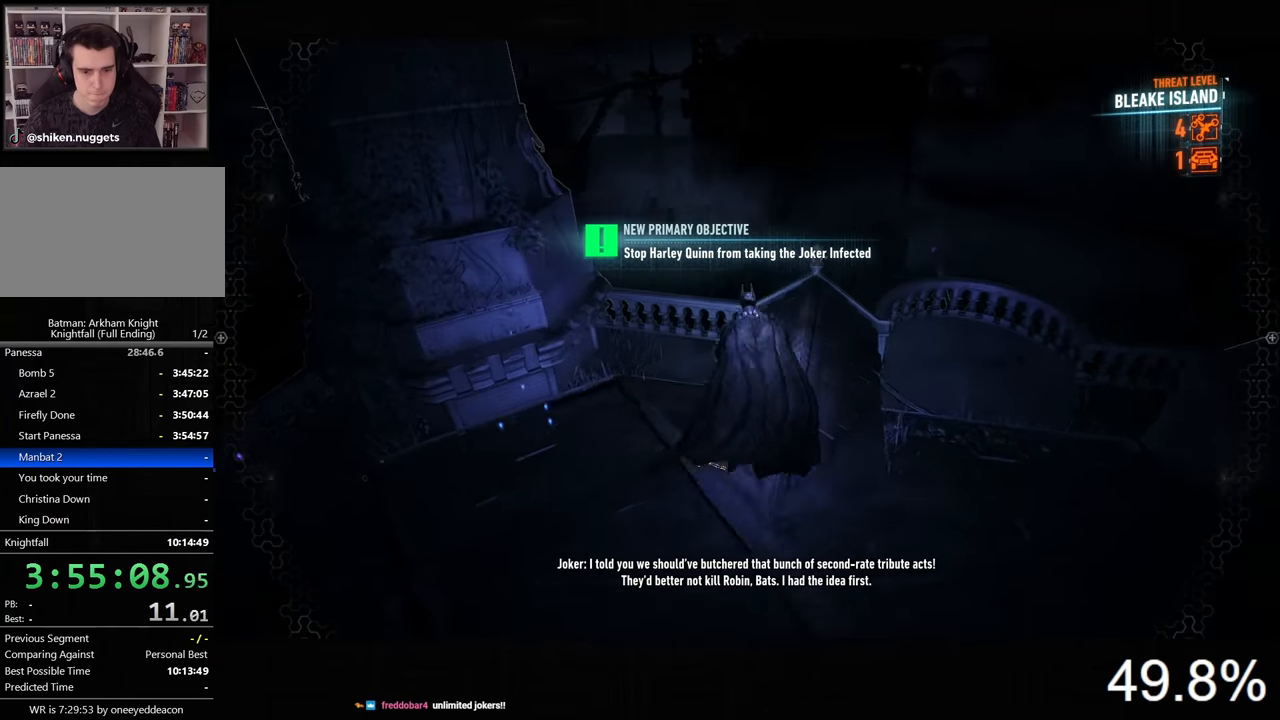
{"keys": ["space", "w"], "mouse": [], "events": []}
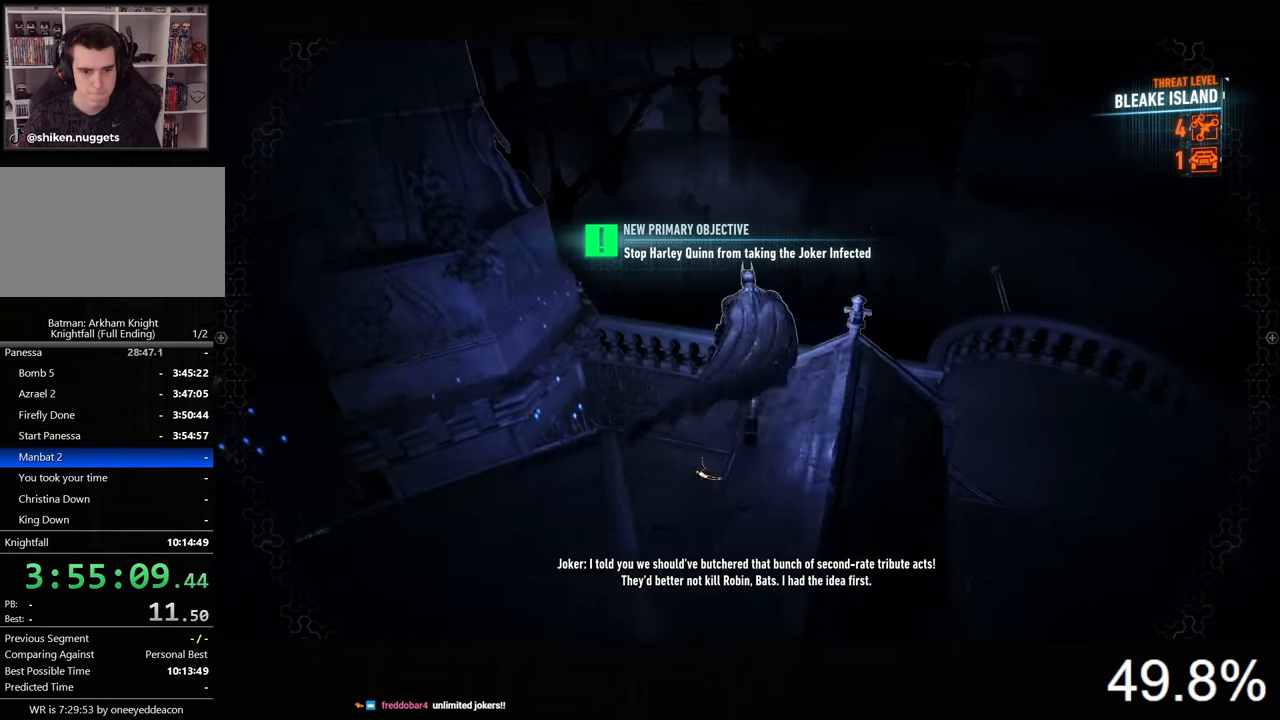
{"keys": ["space", "w"], "mouse": [], "events": []}
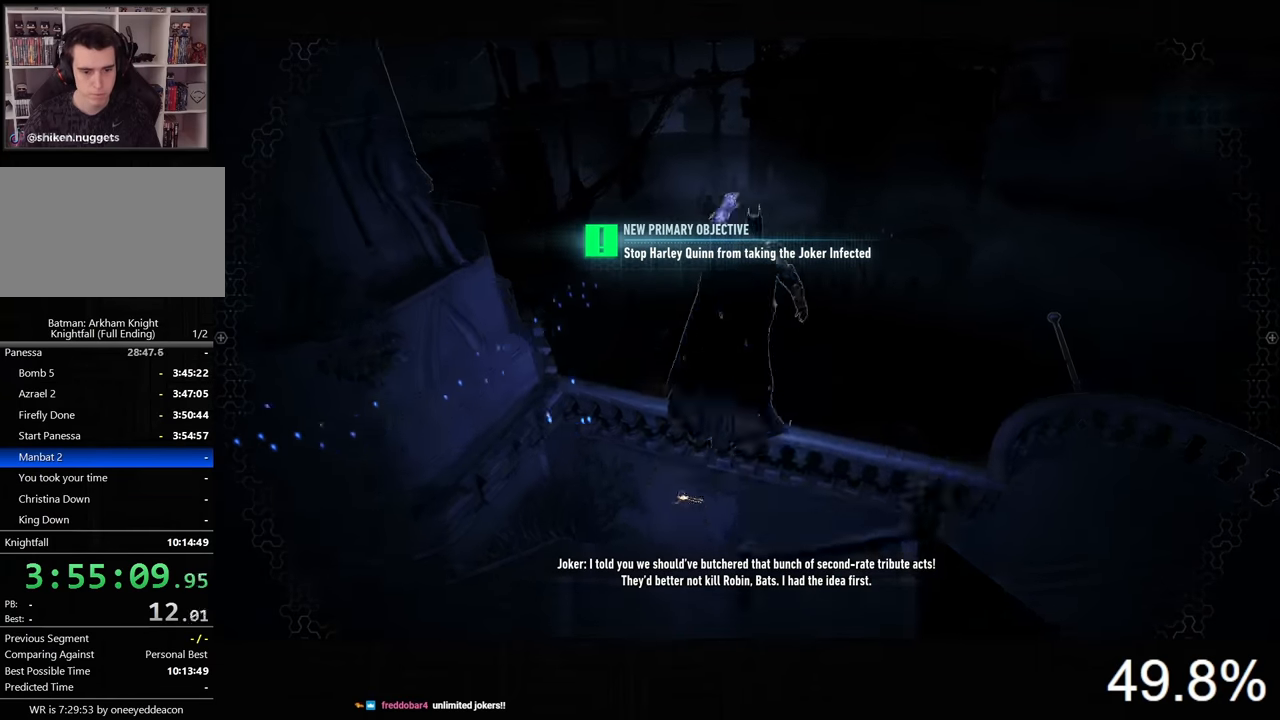
{"keys": ["space", "w"], "mouse": [], "events": []}
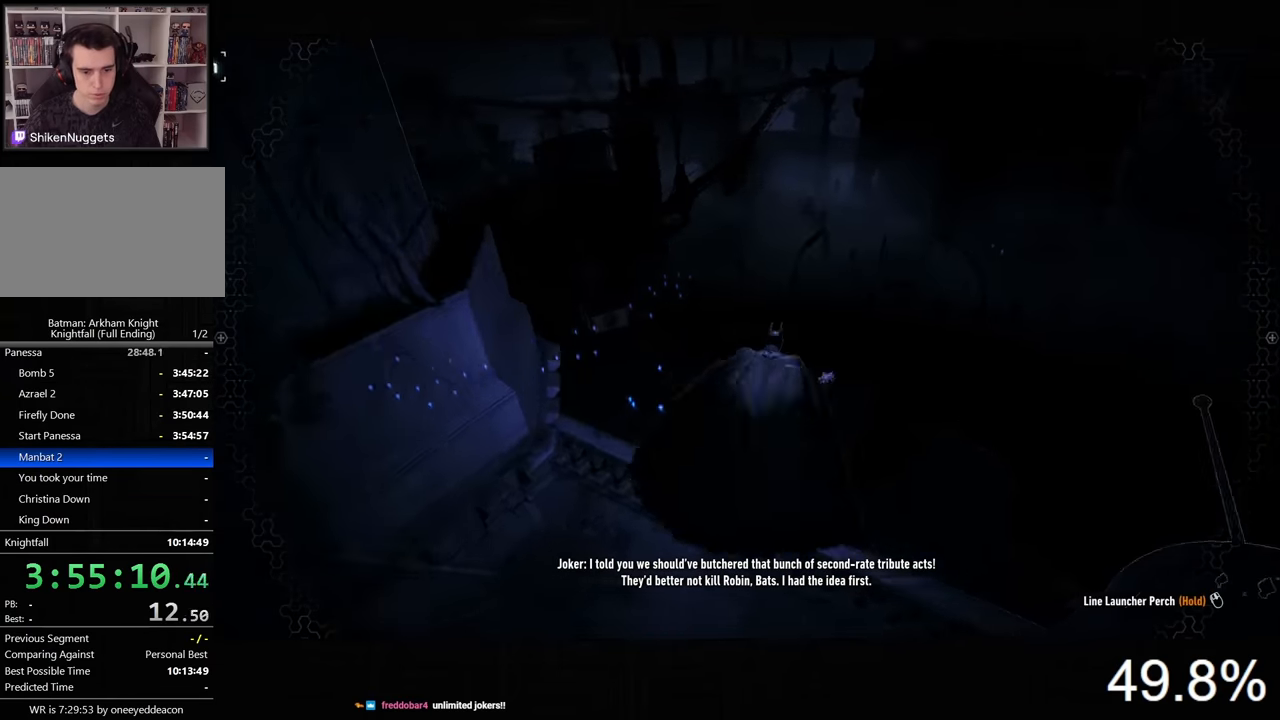
{"keys": ["space", "w"], "mouse": [], "events": []}
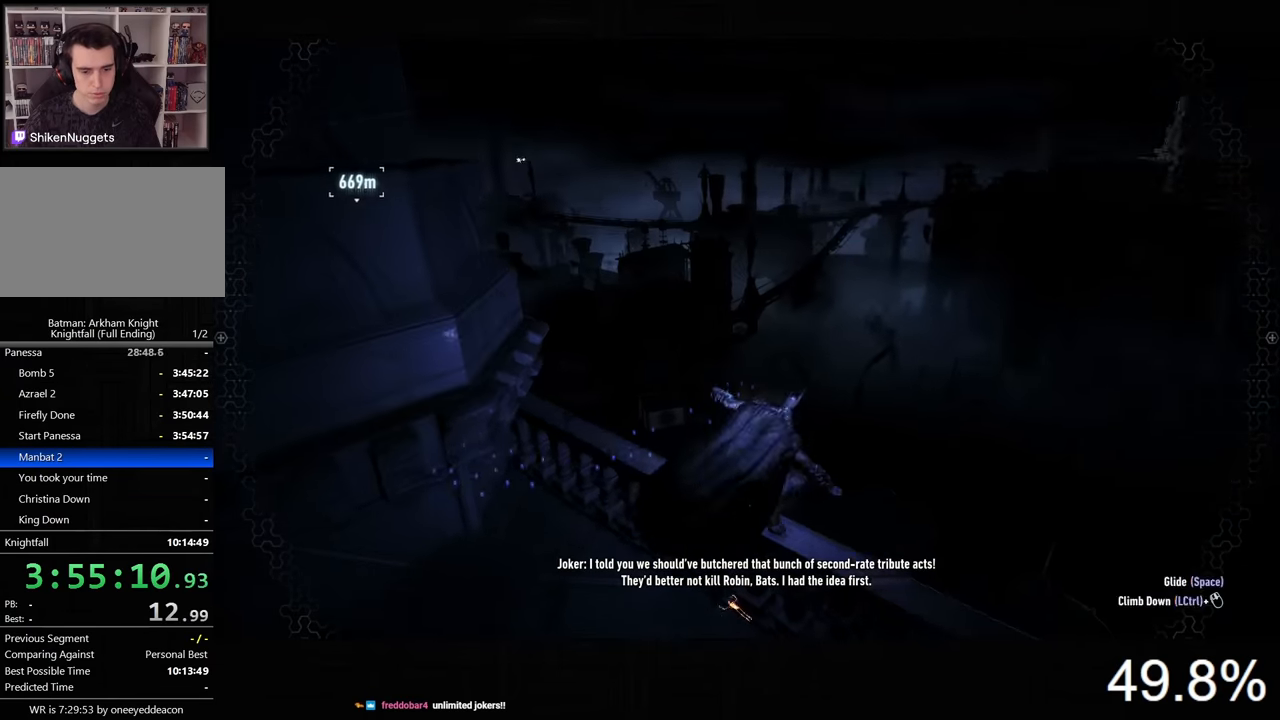
{"keys": ["space", "w"], "mouse": [], "events": []}
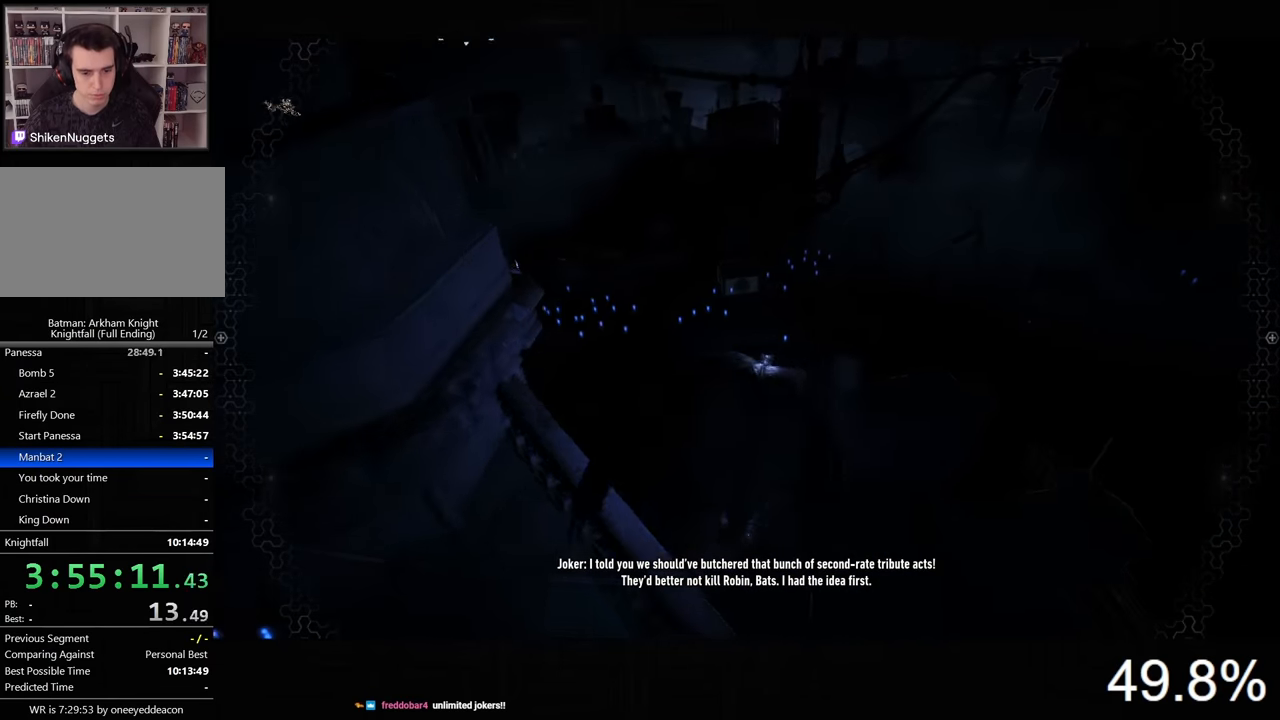
{"keys": ["ctrl", "space", "w"], "mouse": [], "events": [[67, "ctrl", "down"]]}
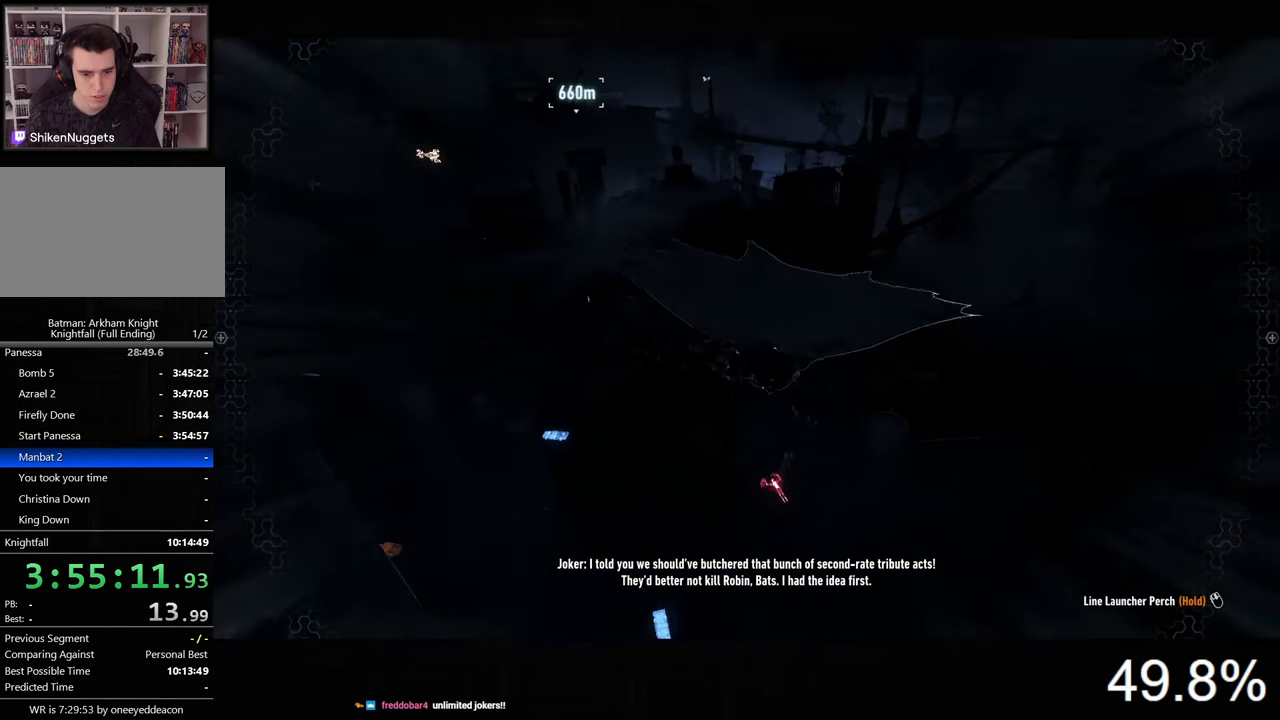
{"keys": ["ctrl", "space", "w"], "mouse": [], "events": []}
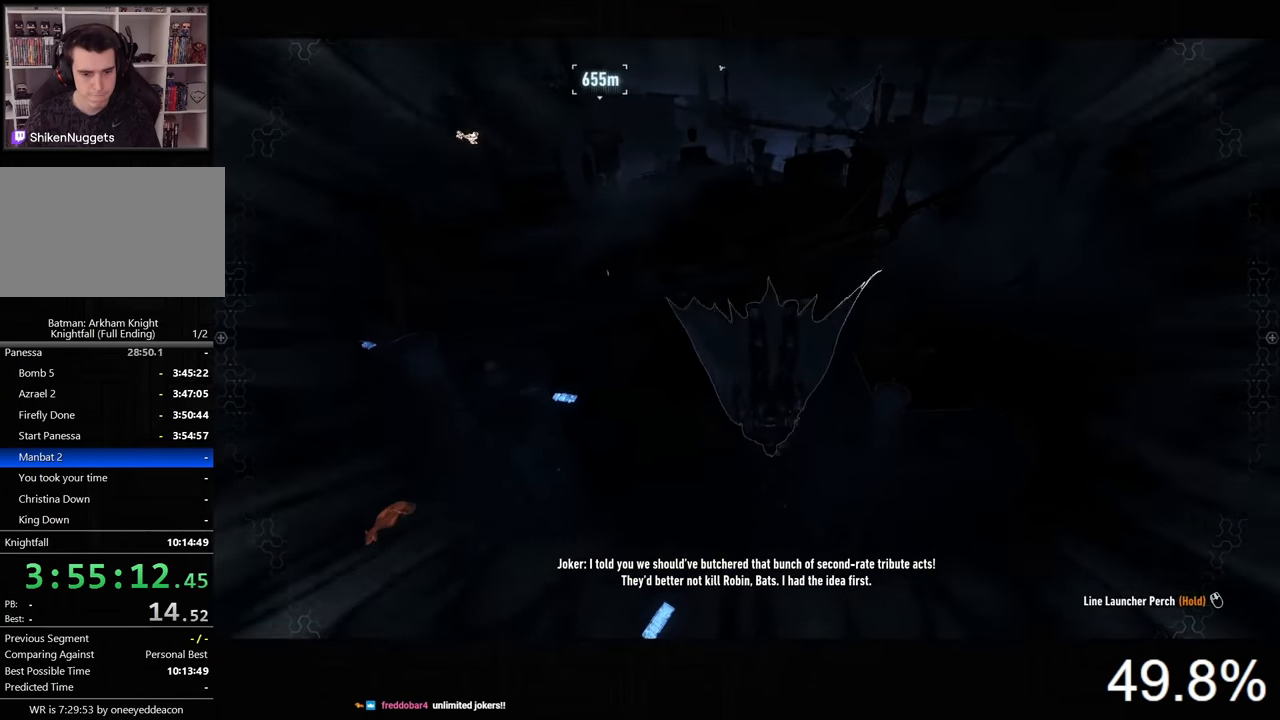
{"keys": ["space"], "mouse": [], "events": [[267, "ctrl", "up"], [367, "w", "up"]]}
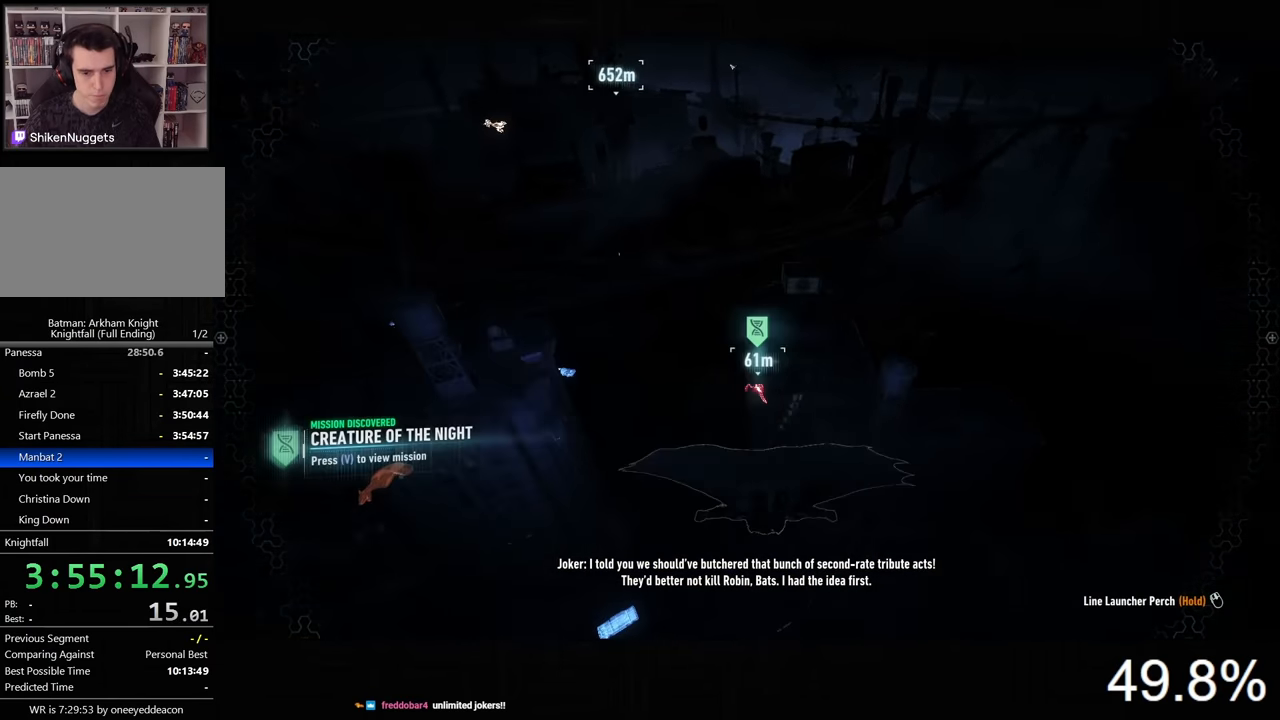
{"keys": ["space"], "mouse": [], "events": [[33, "x", "down"], [133, "x", "up"]]}
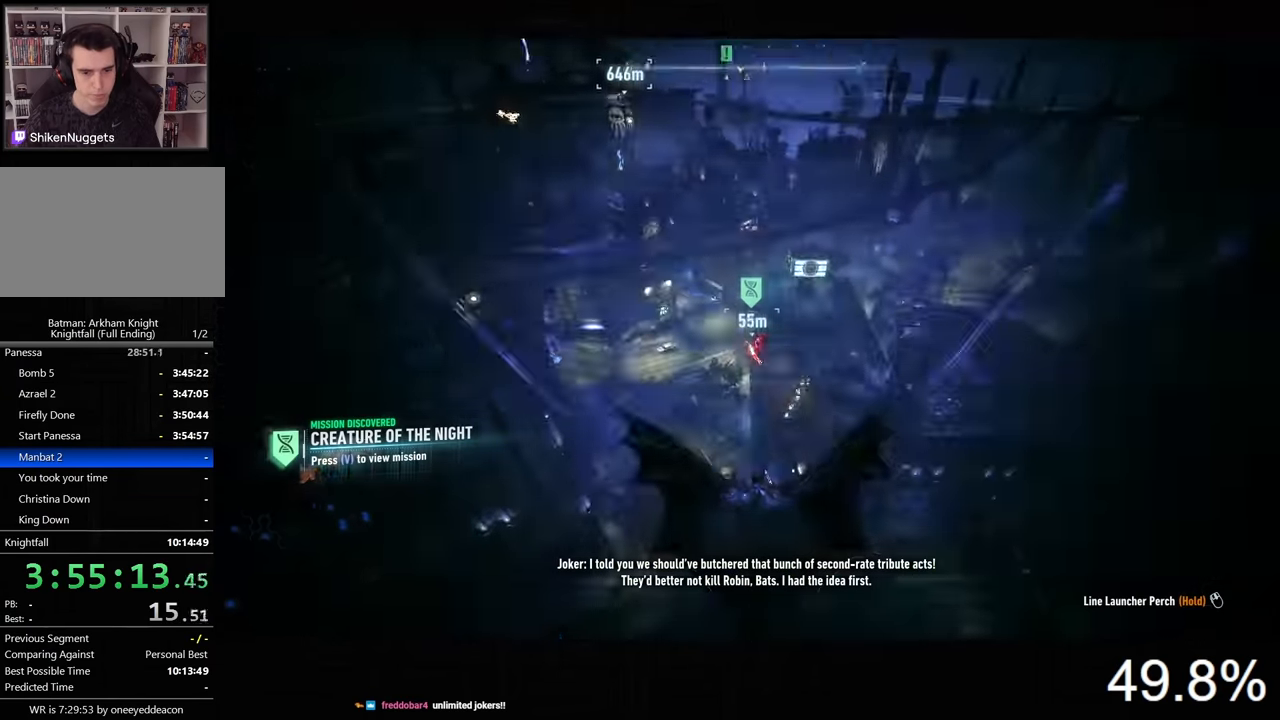
{"keys": ["space"], "mouse": [], "events": [[367, "ctrl", "down"], [433, "ctrl", "up"]]}
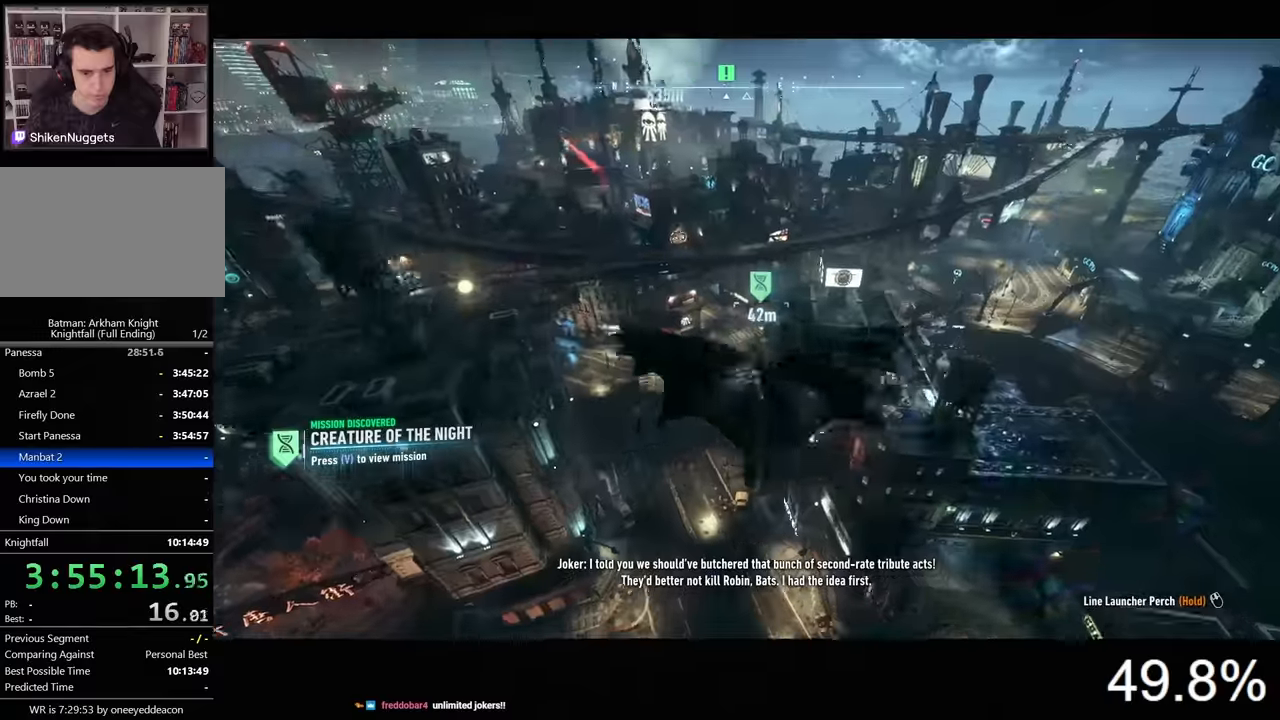
{"keys": ["space"], "mouse": [], "events": []}
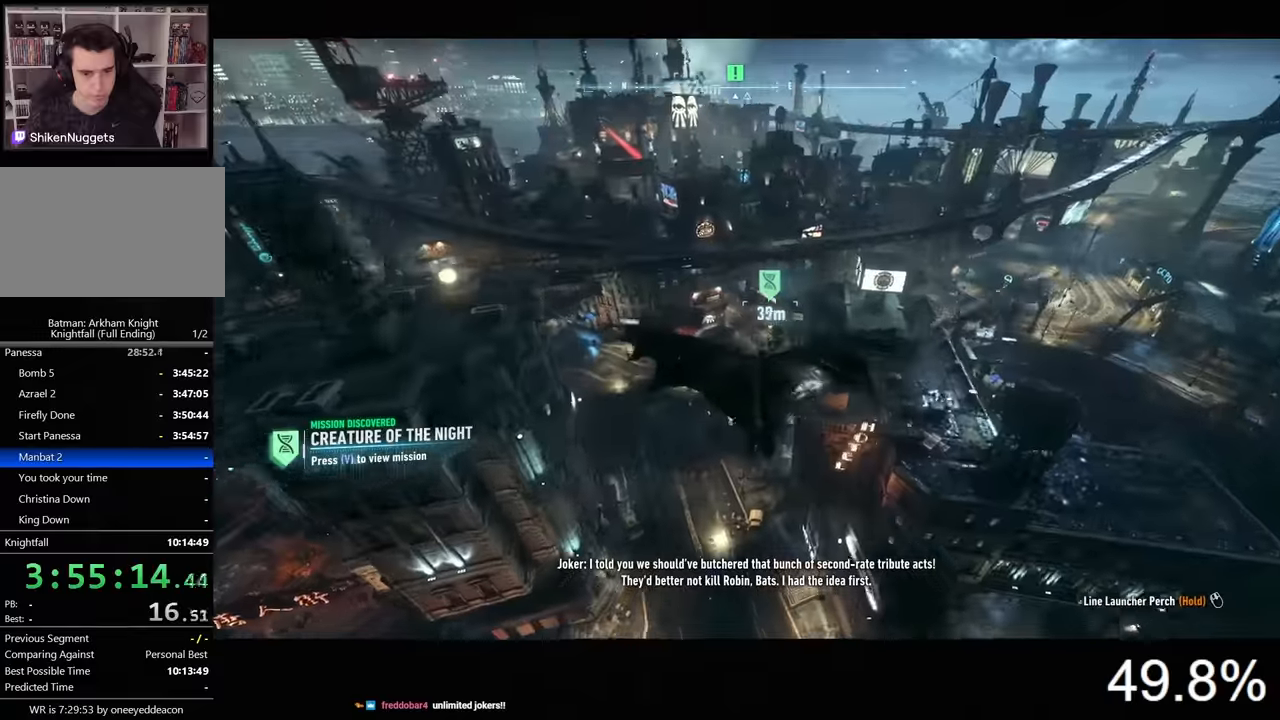
{"keys": ["space"], "mouse": [], "events": []}
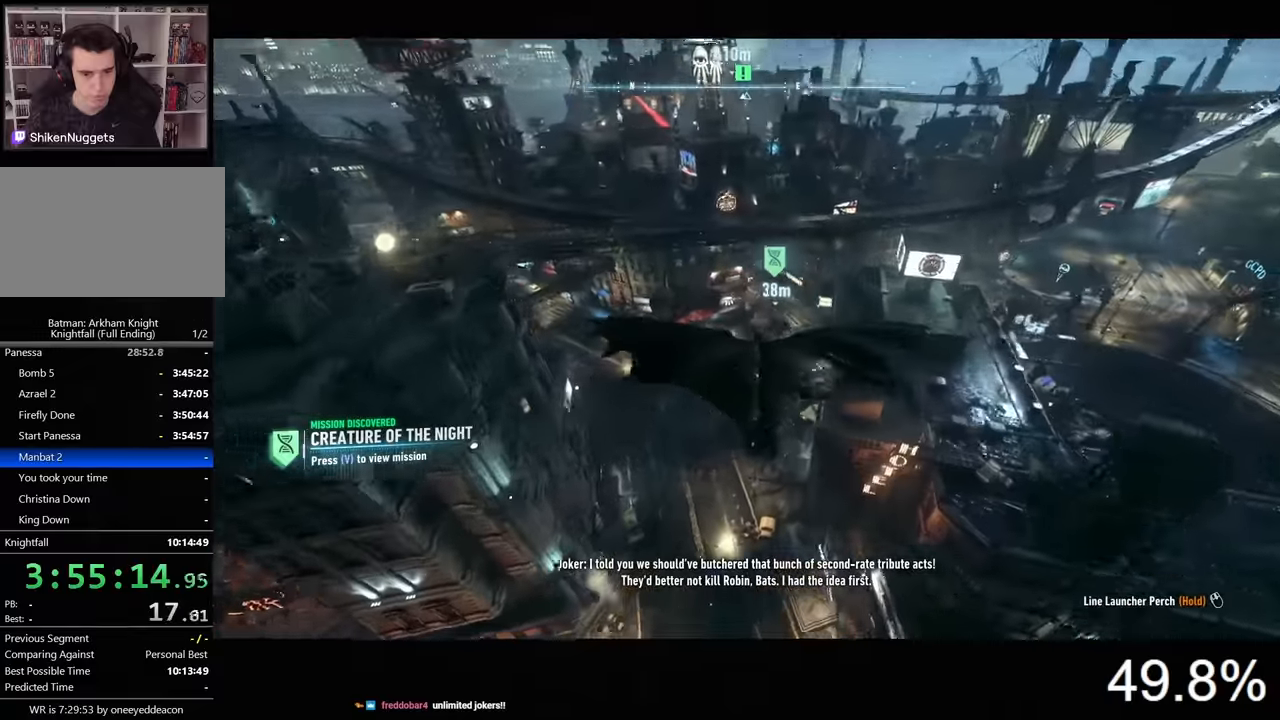
{"keys": ["space"], "mouse": [], "events": []}
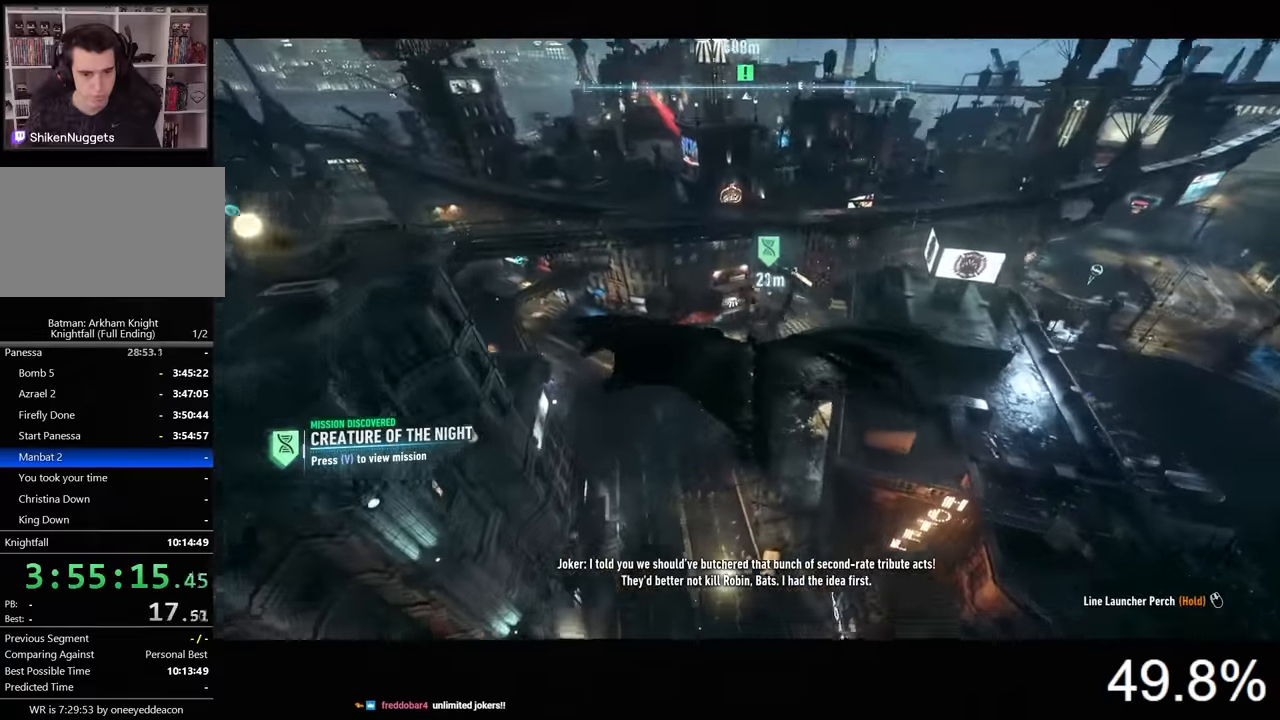
{"keys": ["space"], "mouse": [], "events": []}
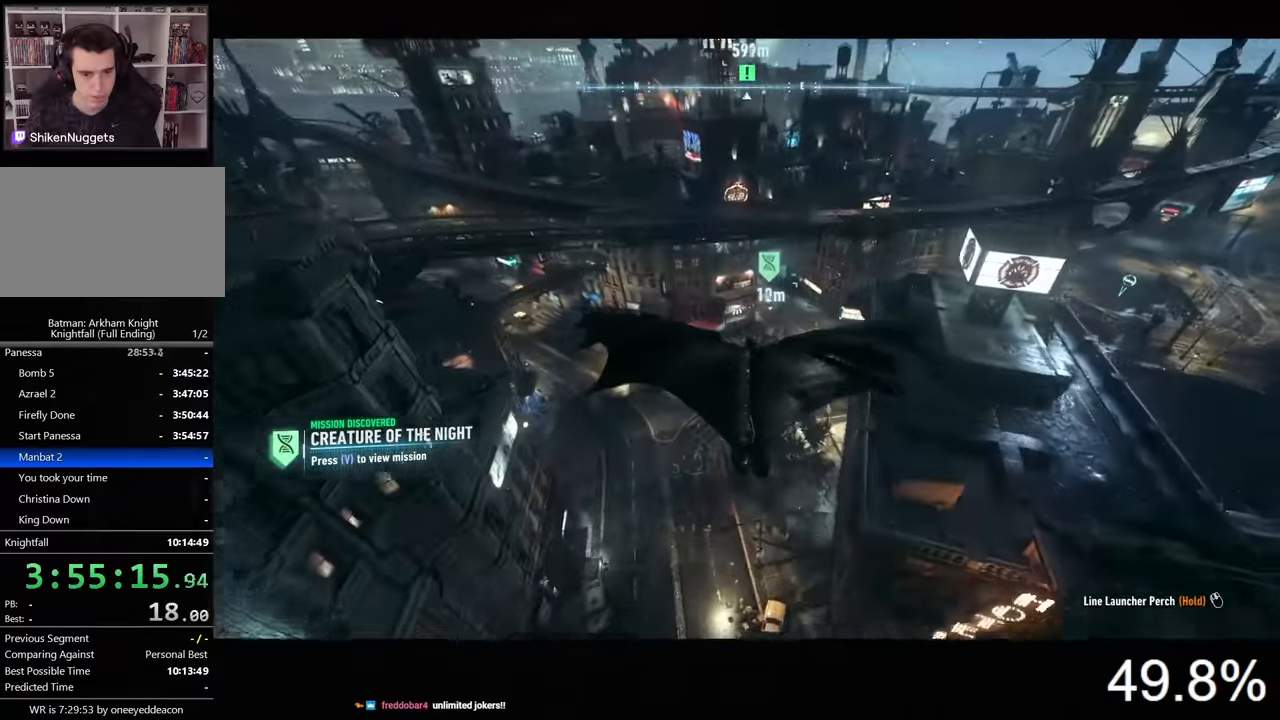
{"keys": ["space"], "mouse": [], "events": []}
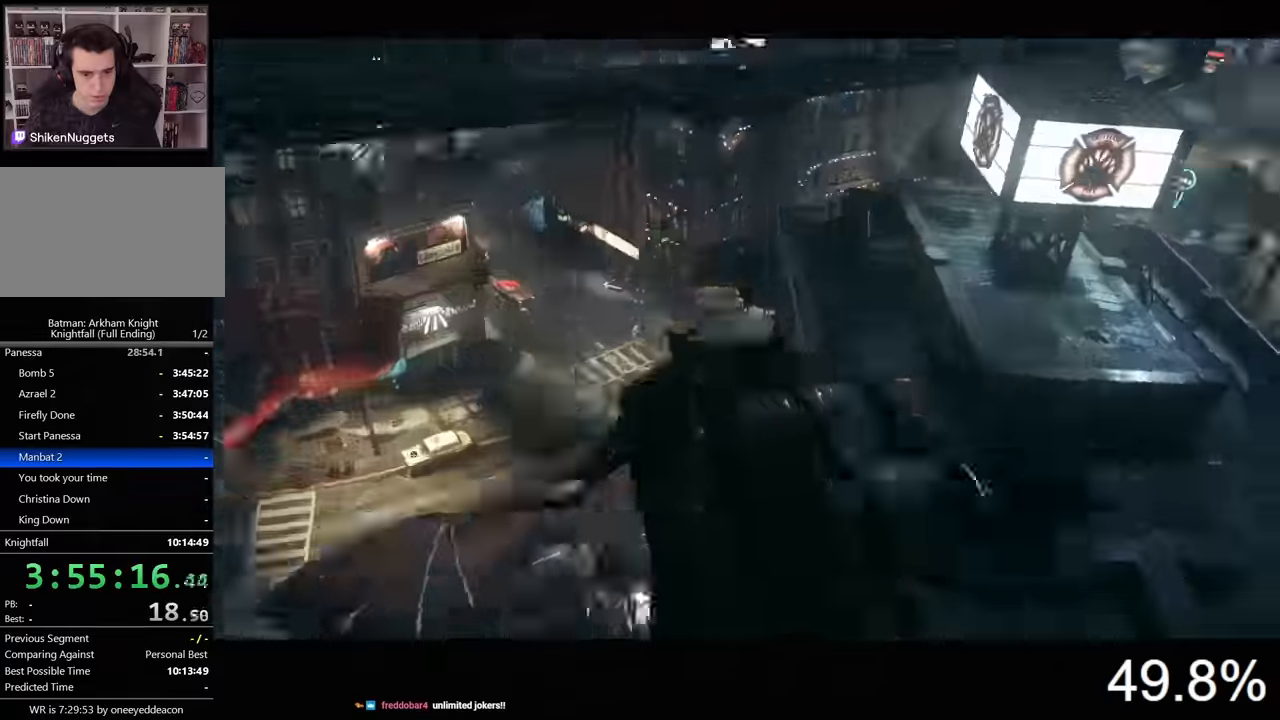
{"keys": [], "mouse": [], "events": [[167, "space", "up"]]}